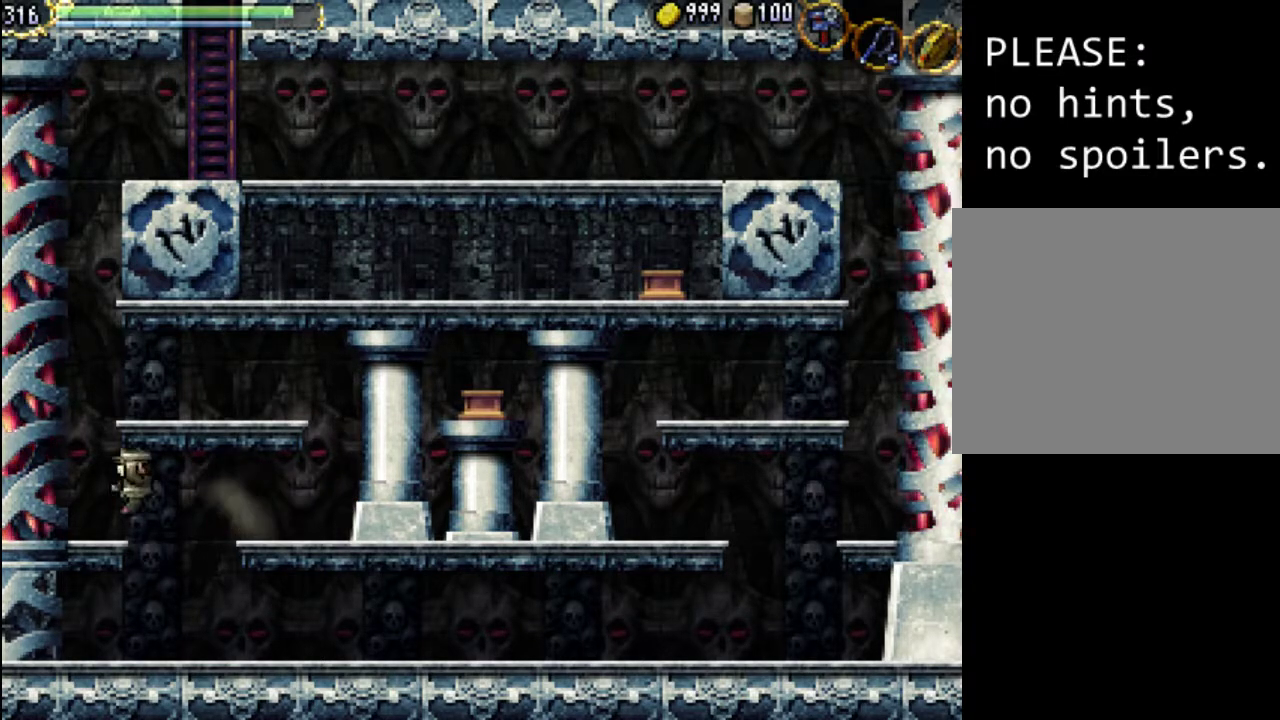
Gameplay with a controller (Xbox layout); each line is a JSON object with the inputs held at the frame after it. "events" lists button and stick changes between this image and that frame as [ms after this image, input, new state], when the widget could be followed in between. Not read: L3 R3 left_stick right_stick.
{"buttons": [], "events": [[33, "DPAD_UP", "up"], [200, "DPAD_LEFT", "up"], [233, "B", "down"], [267, "A", "down"], [367, "A", "up"], [433, "B", "up"]]}
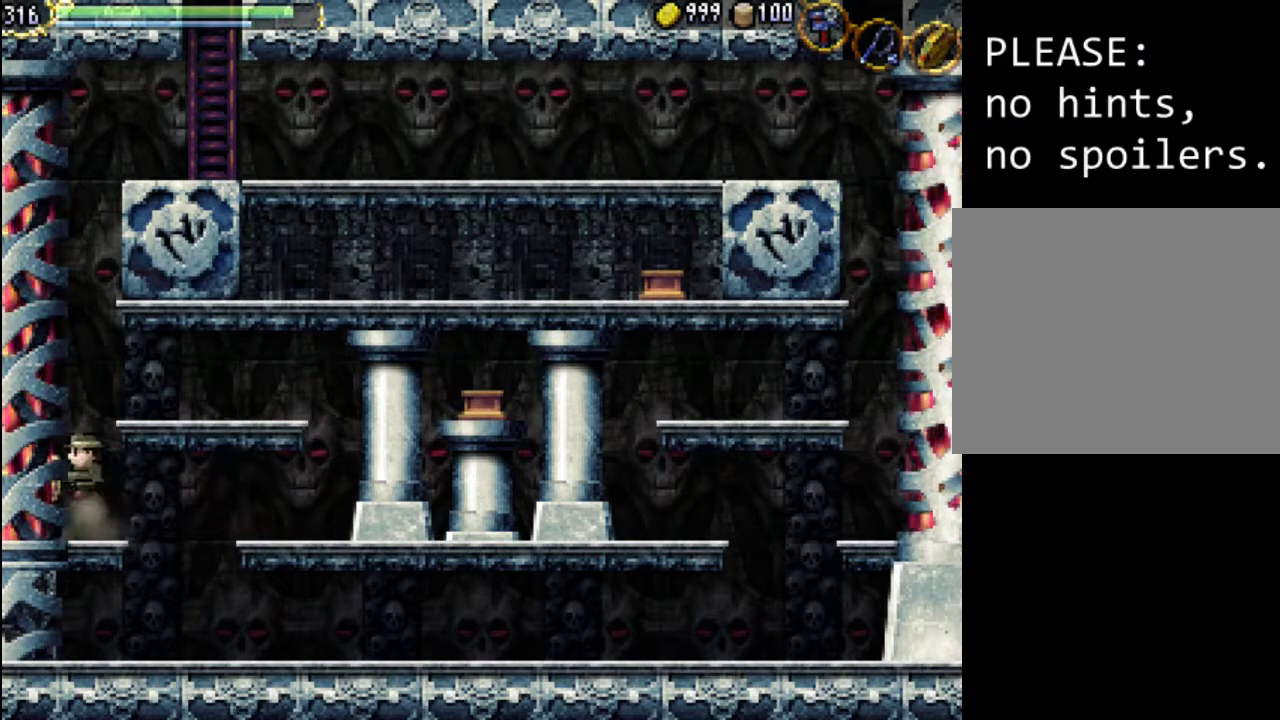
{"buttons": ["Y", "DPAD_RIGHT"], "events": [[133, "DPAD_RIGHT", "down"], [267, "Y", "down"], [400, "Y", "up"], [500, "Y", "down"]]}
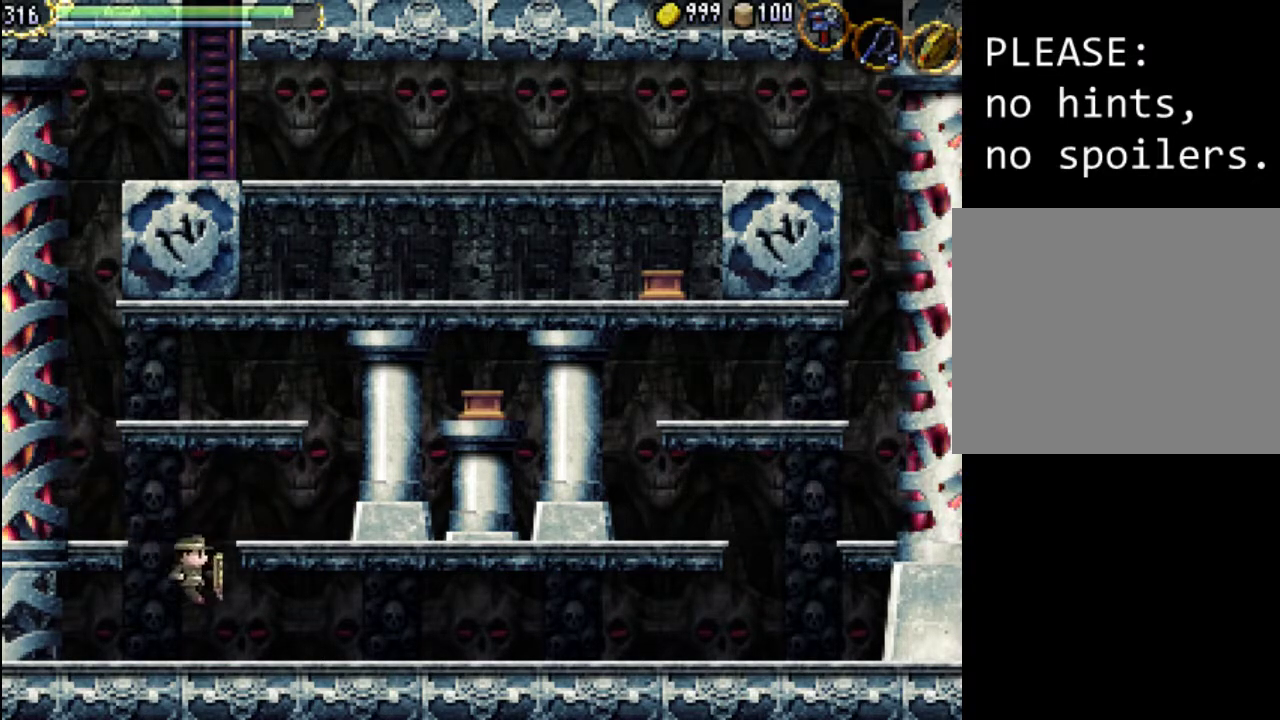
{"buttons": ["DPAD_LEFT"], "events": [[100, "DPAD_UP", "down"], [100, "Y", "up"], [133, "DPAD_LEFT", "down"], [133, "DPAD_RIGHT", "up"], [200, "DPAD_UP", "up"], [233, "Y", "down"], [267, "Y", "up"], [367, "Y", "down"], [433, "Y", "up"]]}
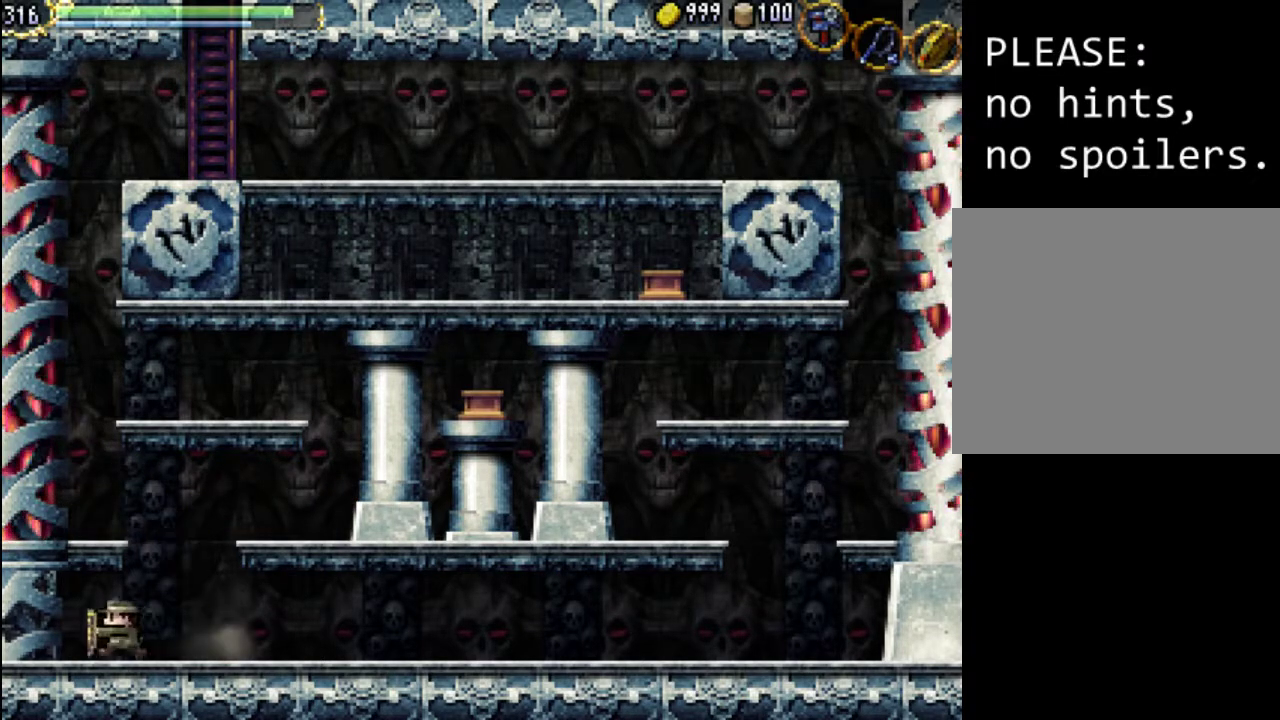
{"buttons": ["Y", "DPAD_UP", "DPAD_RIGHT"], "events": [[33, "Y", "down"], [167, "Y", "up"], [267, "DPAD_UP", "down"], [300, "Y", "down"], [333, "DPAD_LEFT", "up"], [333, "DPAD_RIGHT", "down"], [400, "Y", "up"], [500, "Y", "down"]]}
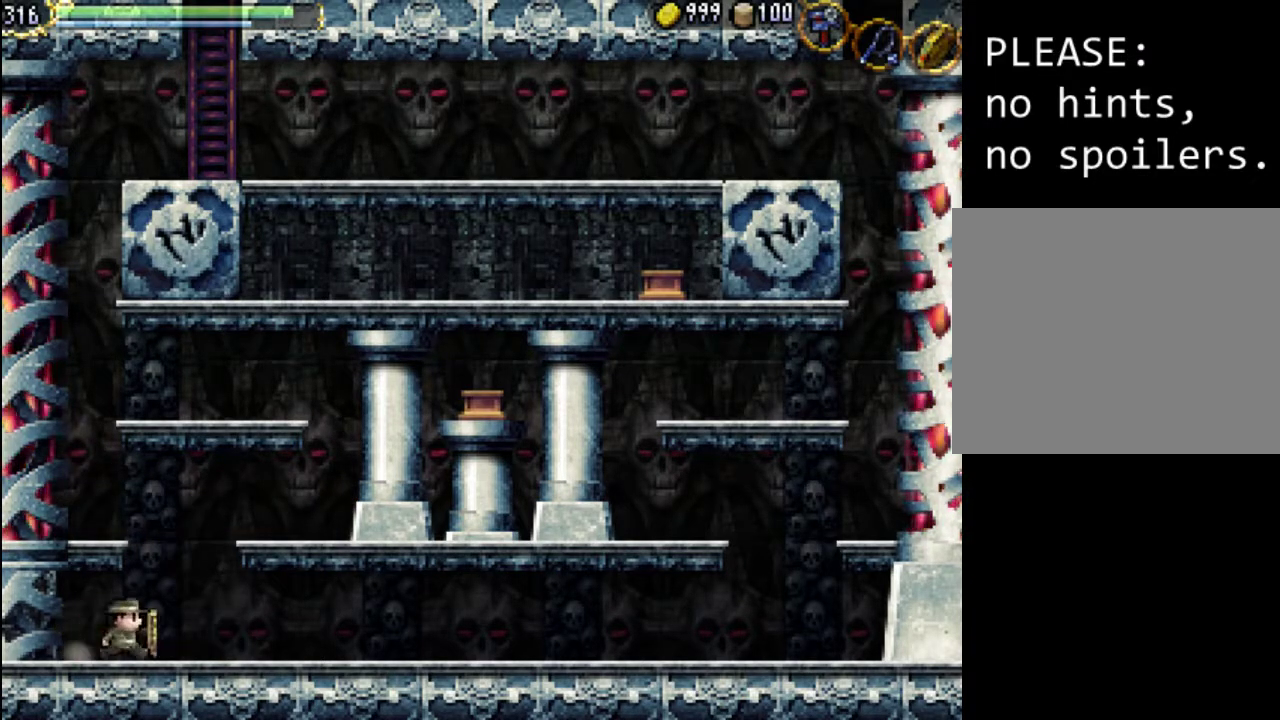
{"buttons": ["Y", "DPAD_UP", "DPAD_RIGHT"], "events": [[133, "Y", "up"], [200, "Y", "down"], [333, "Y", "up"], [433, "Y", "down"]]}
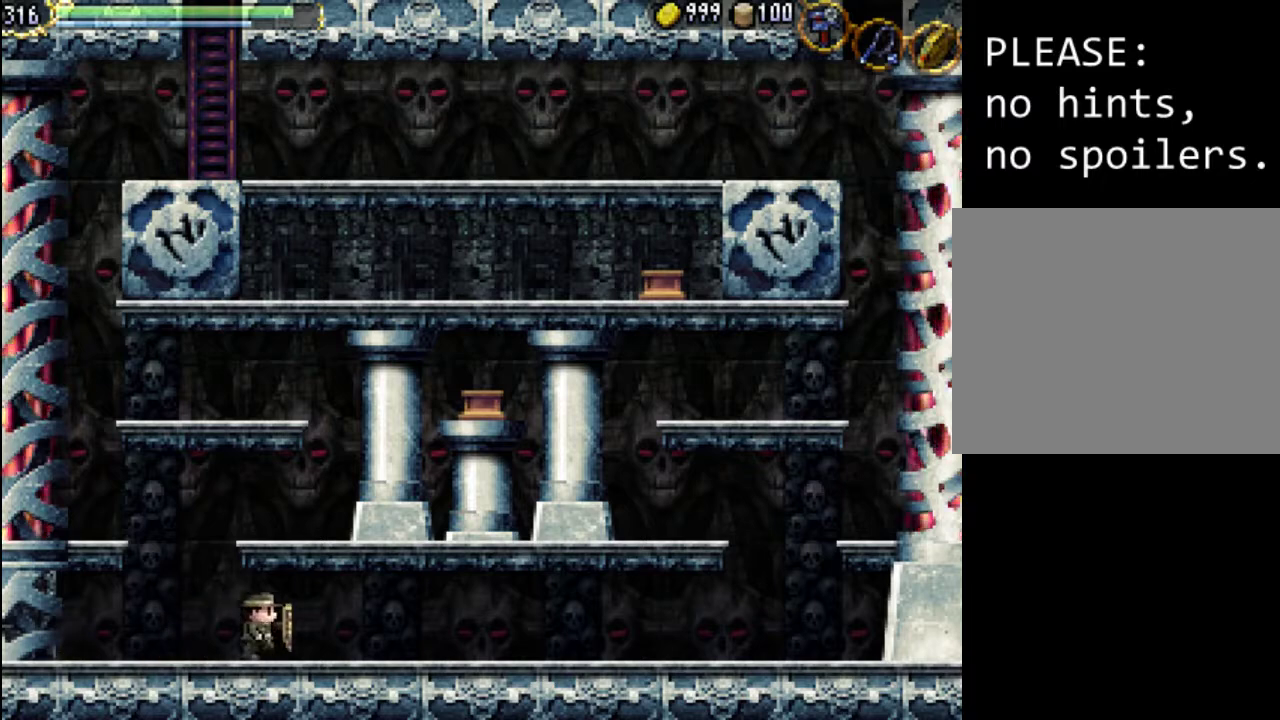
{"buttons": ["DPAD_UP", "DPAD_RIGHT"], "events": [[33, "Y", "up"], [133, "Y", "down"], [267, "Y", "up"], [333, "Y", "down"], [467, "Y", "up"]]}
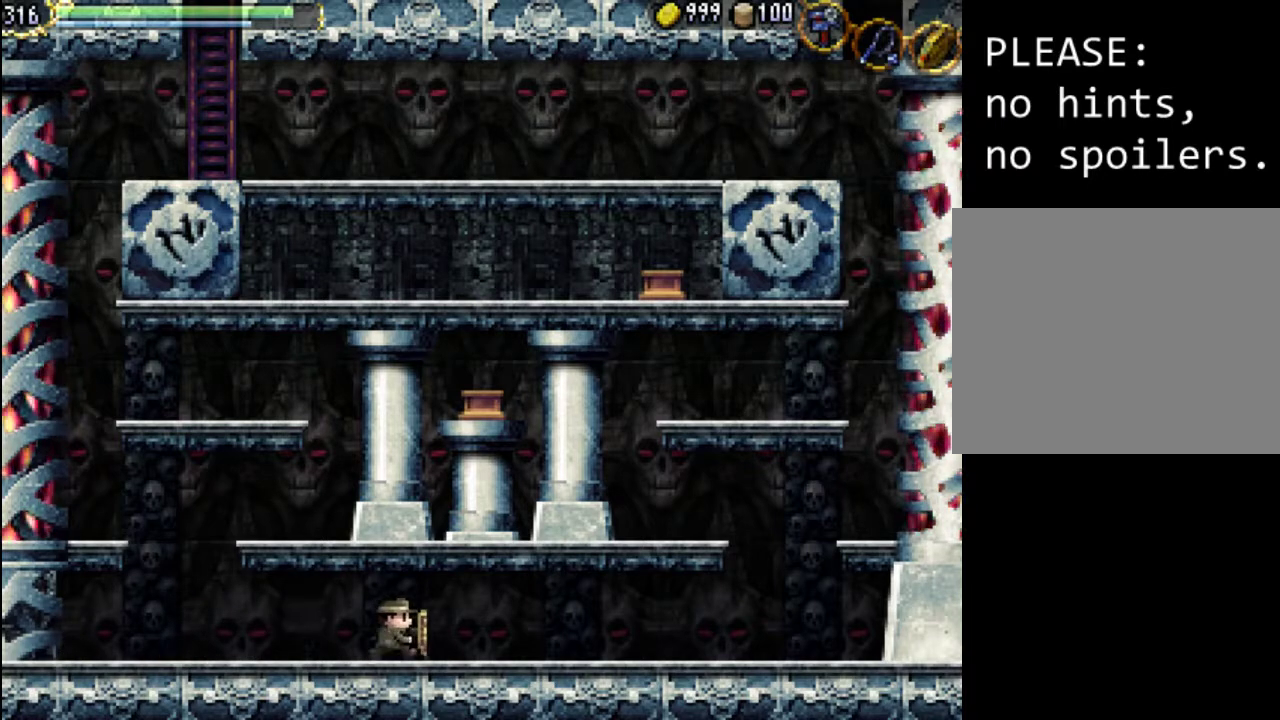
{"buttons": ["Y", "DPAD_UP", "DPAD_RIGHT"], "events": [[67, "Y", "down"], [167, "Y", "up"], [267, "Y", "down"], [400, "Y", "up"], [500, "Y", "down"]]}
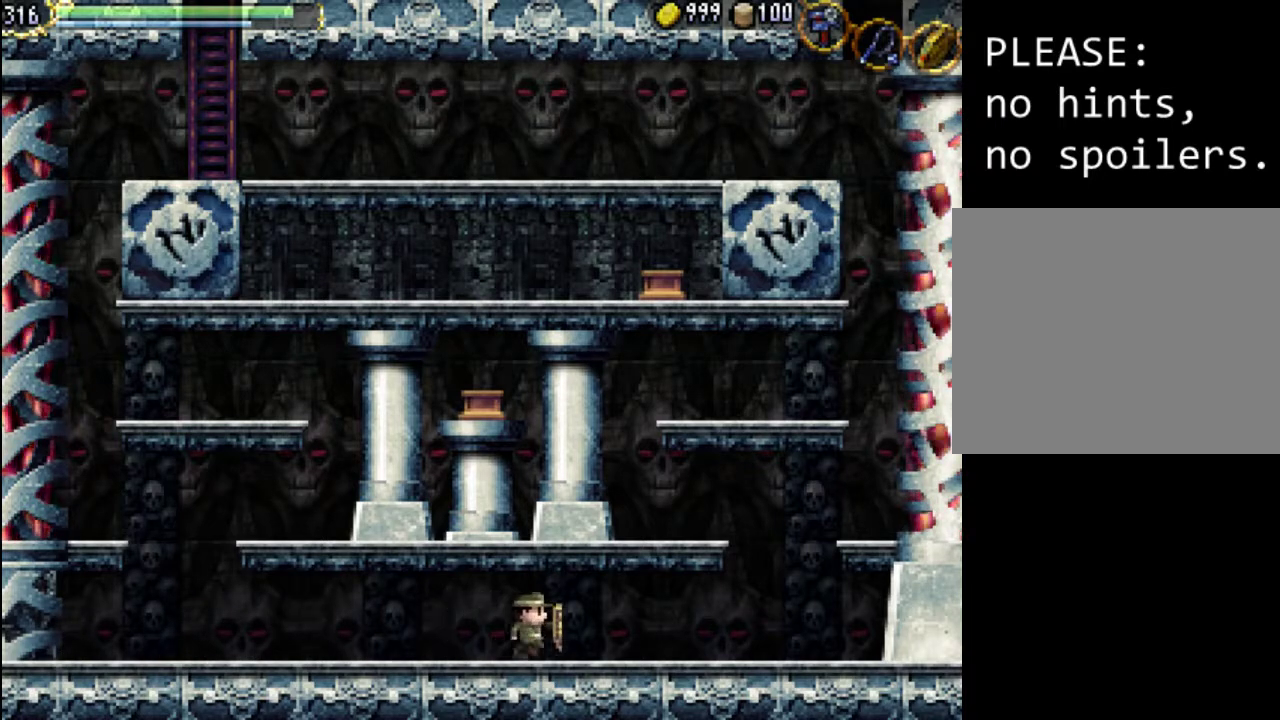
{"buttons": ["Y", "DPAD_UP", "DPAD_RIGHT"], "events": [[133, "Y", "up"], [200, "Y", "down"], [333, "Y", "up"], [467, "Y", "down"]]}
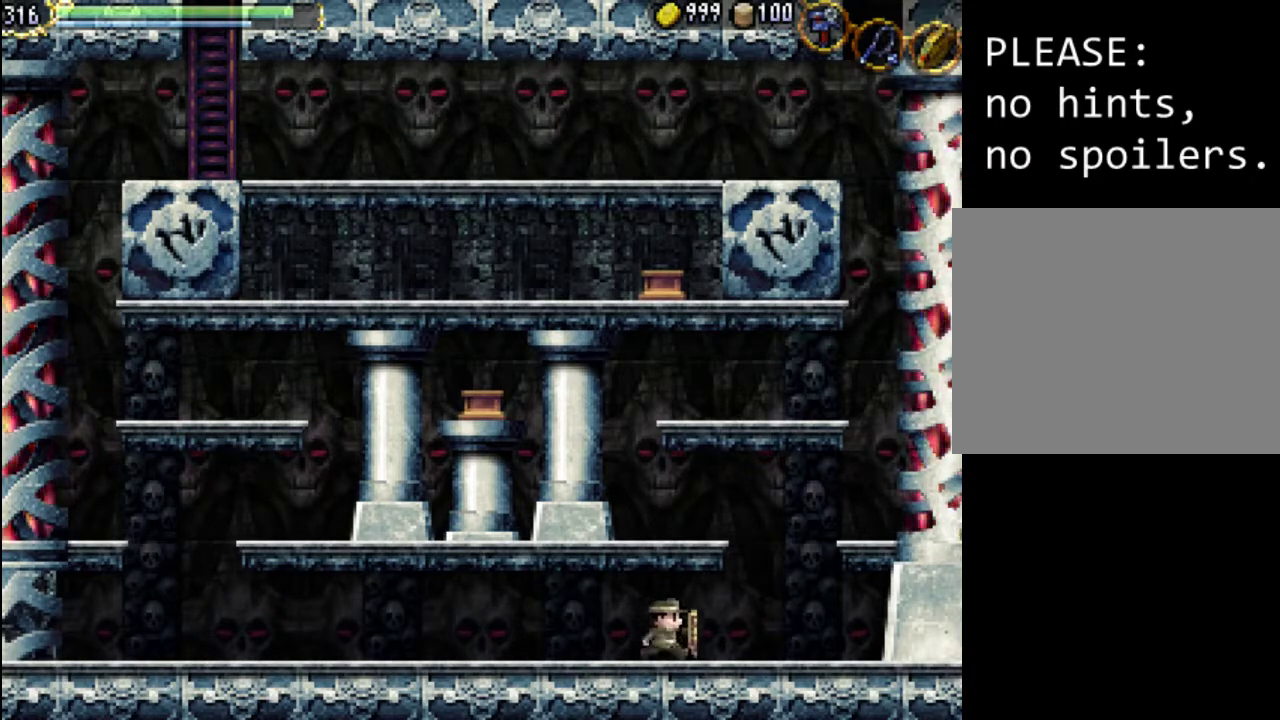
{"buttons": ["DPAD_UP", "DPAD_RIGHT"], "events": [[67, "Y", "up"], [167, "Y", "down"], [300, "Y", "up"], [400, "Y", "down"], [500, "Y", "up"]]}
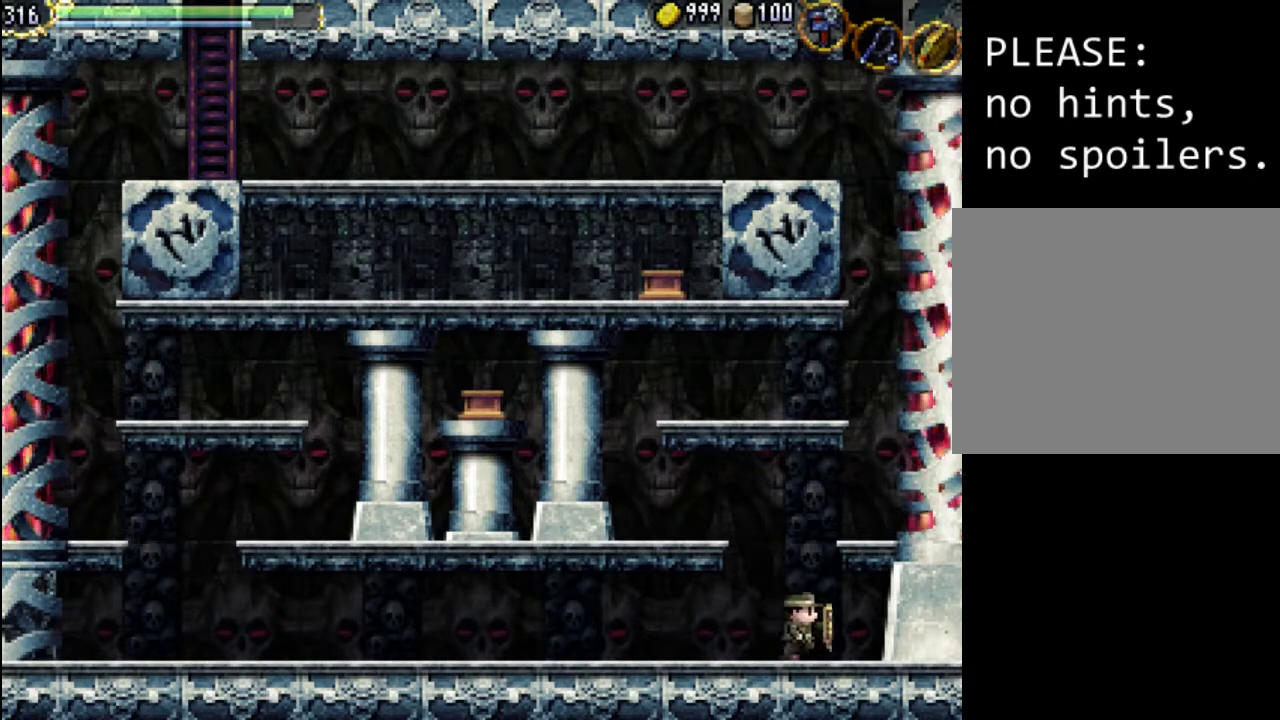
{"buttons": ["X", "DPAD_UP", "DPAD_LEFT"], "events": [[100, "Y", "down"], [200, "Y", "up"], [300, "DPAD_UP", "up"], [367, "X", "down"], [467, "DPAD_UP", "down"], [500, "DPAD_LEFT", "down"], [500, "DPAD_RIGHT", "up"]]}
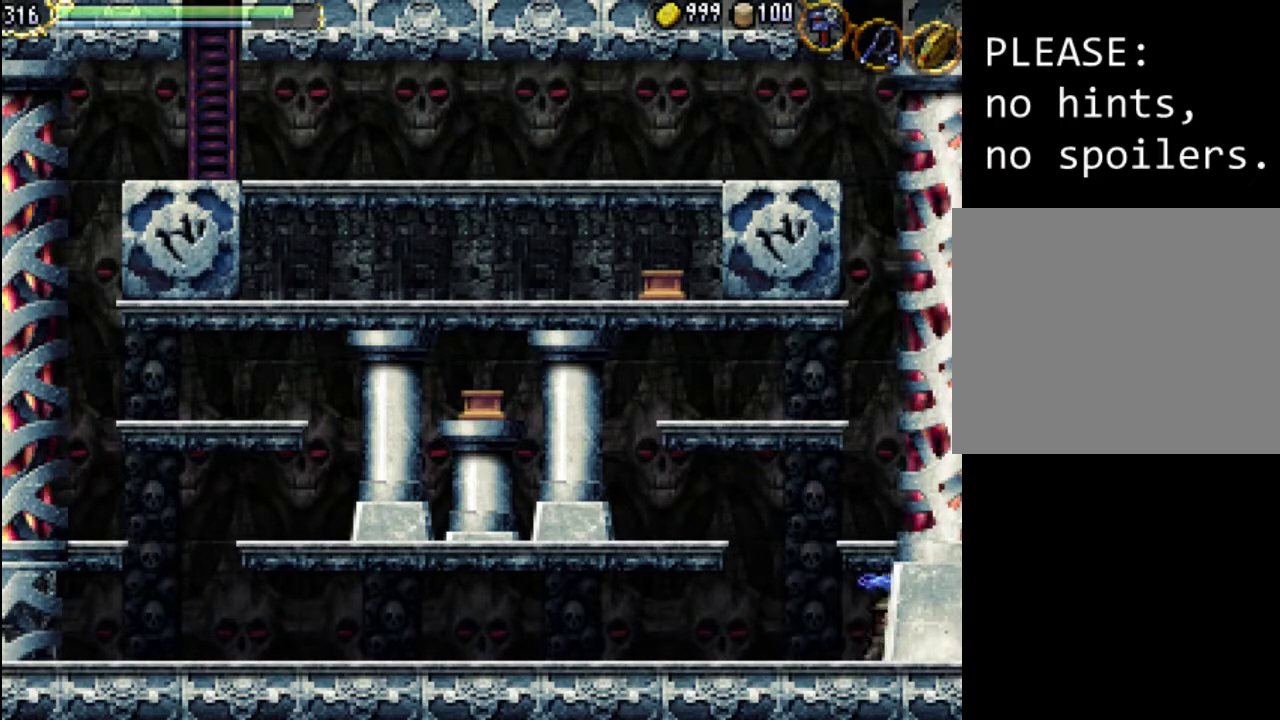
{"buttons": ["DPAD_UP", "DPAD_LEFT"], "events": [[33, "DPAD_UP", "up"], [33, "X", "up"], [133, "DPAD_UP", "down"], [200, "X", "down"], [333, "X", "up"]]}
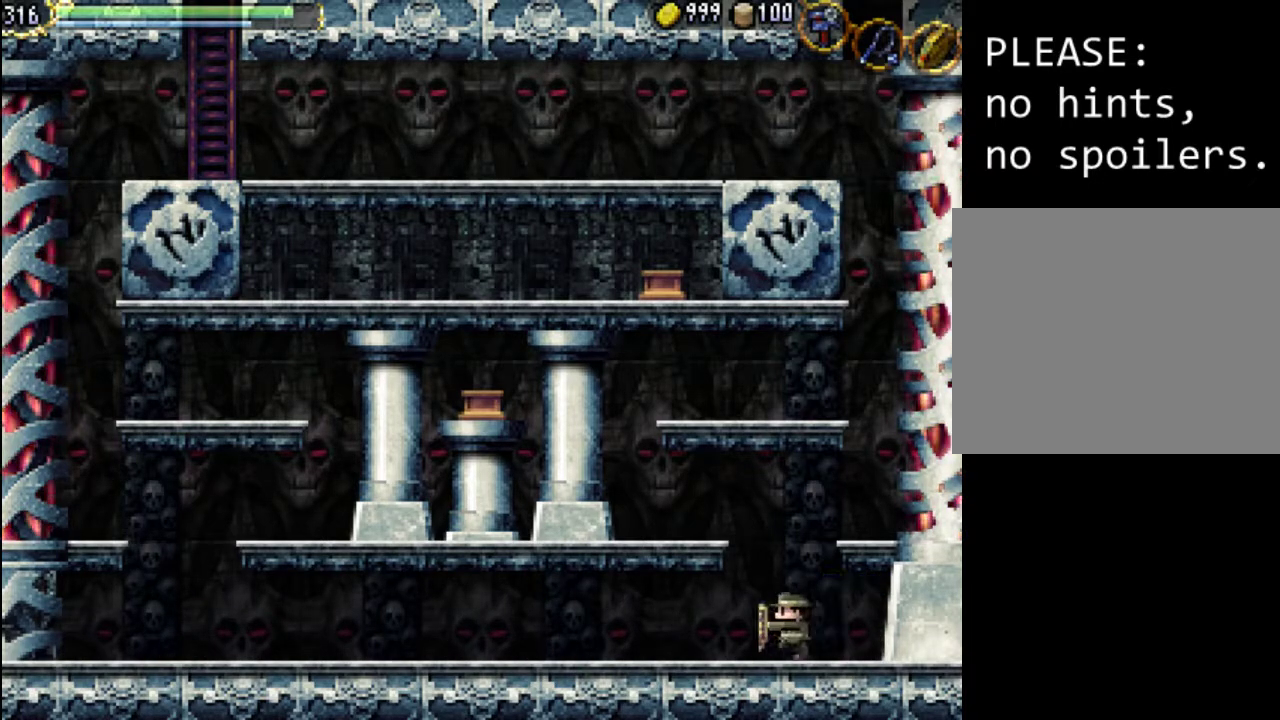
{"buttons": ["DPAD_DOWN"], "events": [[100, "Y", "down"], [200, "Y", "up"], [300, "DPAD_UP", "up"], [333, "Y", "down"], [400, "DPAD_DOWN", "down"], [433, "Y", "up"], [467, "DPAD_LEFT", "up"]]}
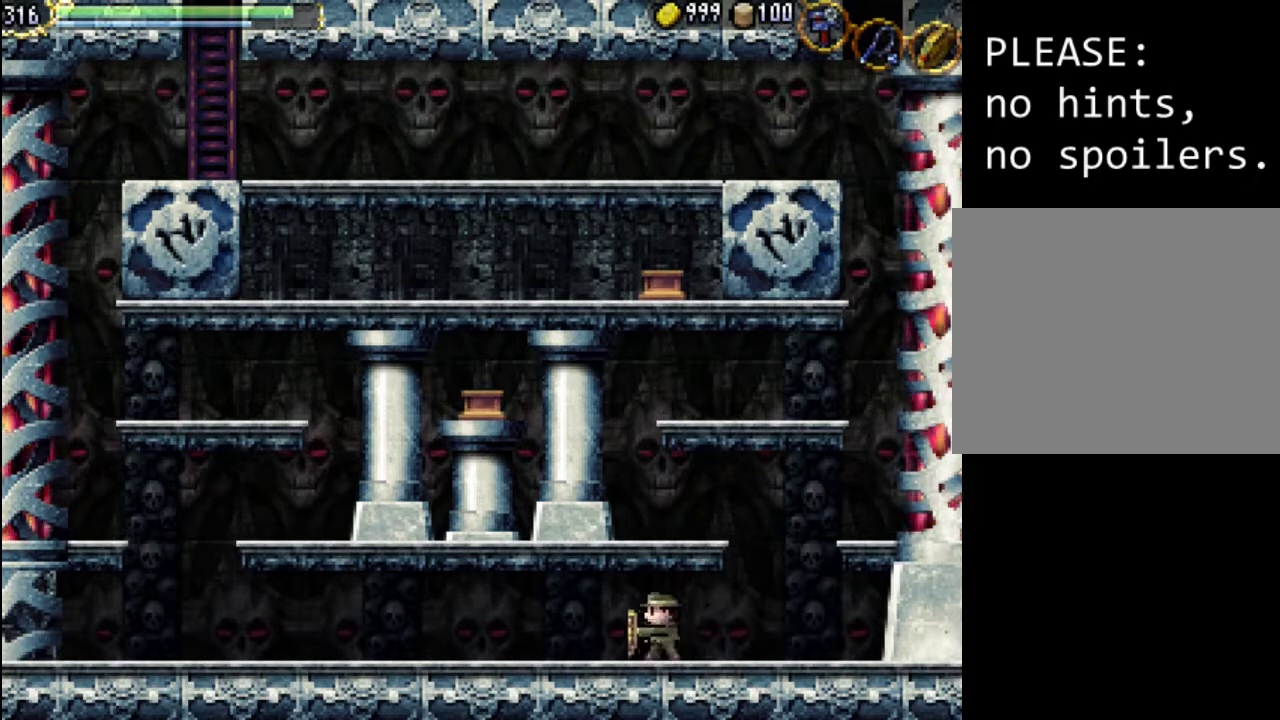
{"buttons": ["Y", "DPAD_DOWN", "DPAD_LEFT"], "events": [[67, "DPAD_LEFT", "down"], [67, "Y", "down"], [200, "Y", "up"], [267, "Y", "down"], [400, "DPAD_DOWN", "up"], [400, "Y", "up"], [433, "DPAD_DOWN", "down"], [500, "Y", "down"]]}
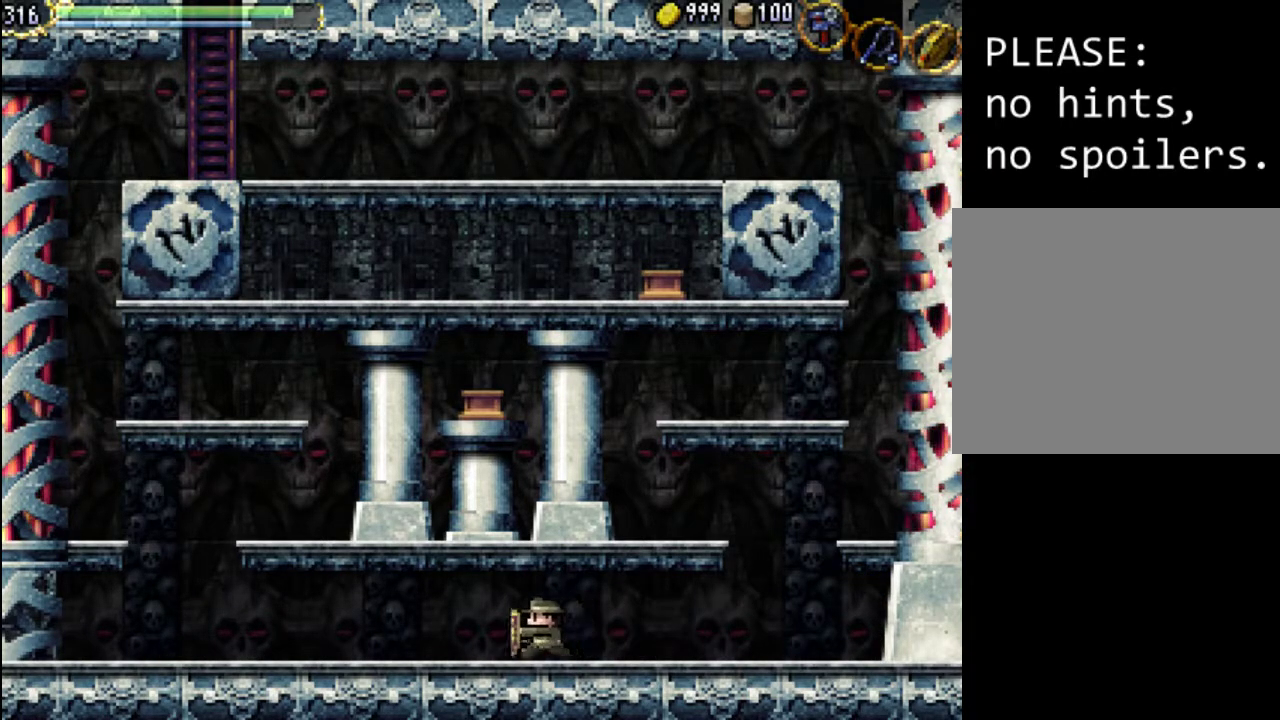
{"buttons": ["Y", "DPAD_DOWN", "DPAD_LEFT"], "events": [[133, "DPAD_DOWN", "up"], [133, "Y", "up"], [200, "DPAD_DOWN", "down"], [267, "Y", "down"], [367, "Y", "up"], [500, "Y", "down"]]}
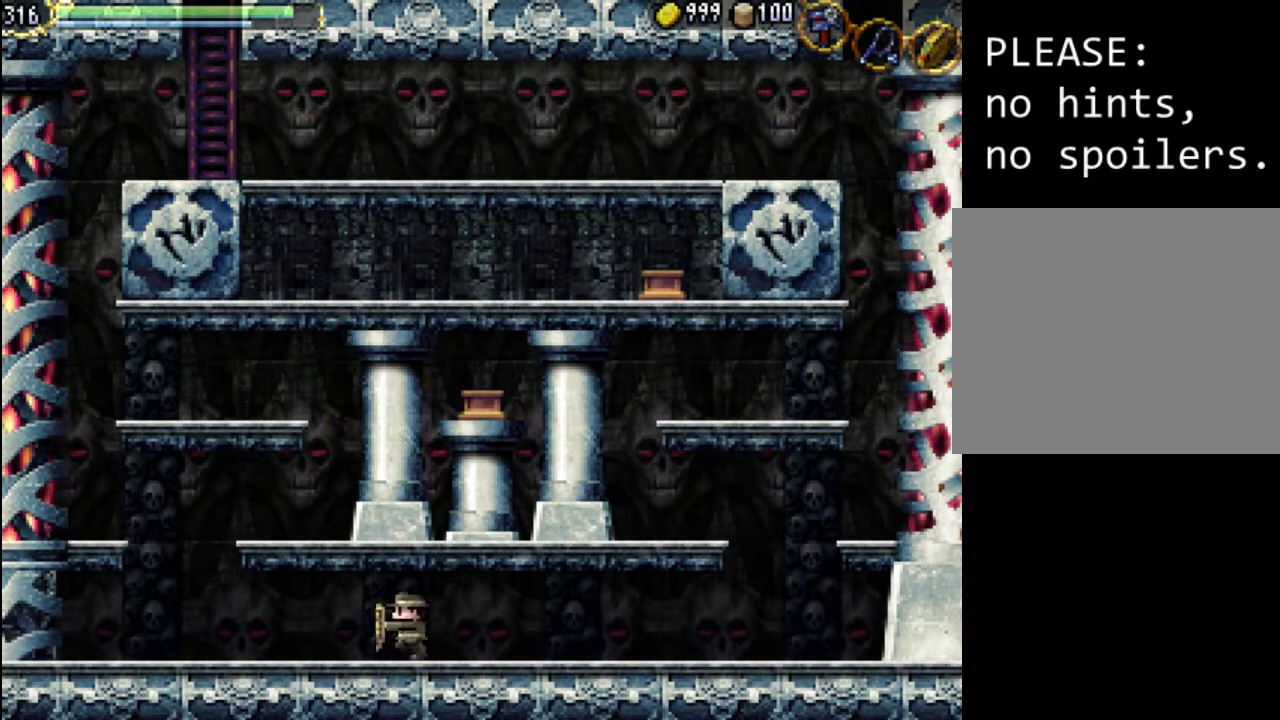
{"buttons": ["Y", "DPAD_DOWN", "DPAD_LEFT"], "events": [[100, "Y", "up"], [133, "DPAD_DOWN", "up"], [233, "DPAD_DOWN", "down"], [233, "Y", "down"], [367, "Y", "up"], [433, "DPAD_DOWN", "up"], [500, "DPAD_DOWN", "down"], [500, "Y", "down"]]}
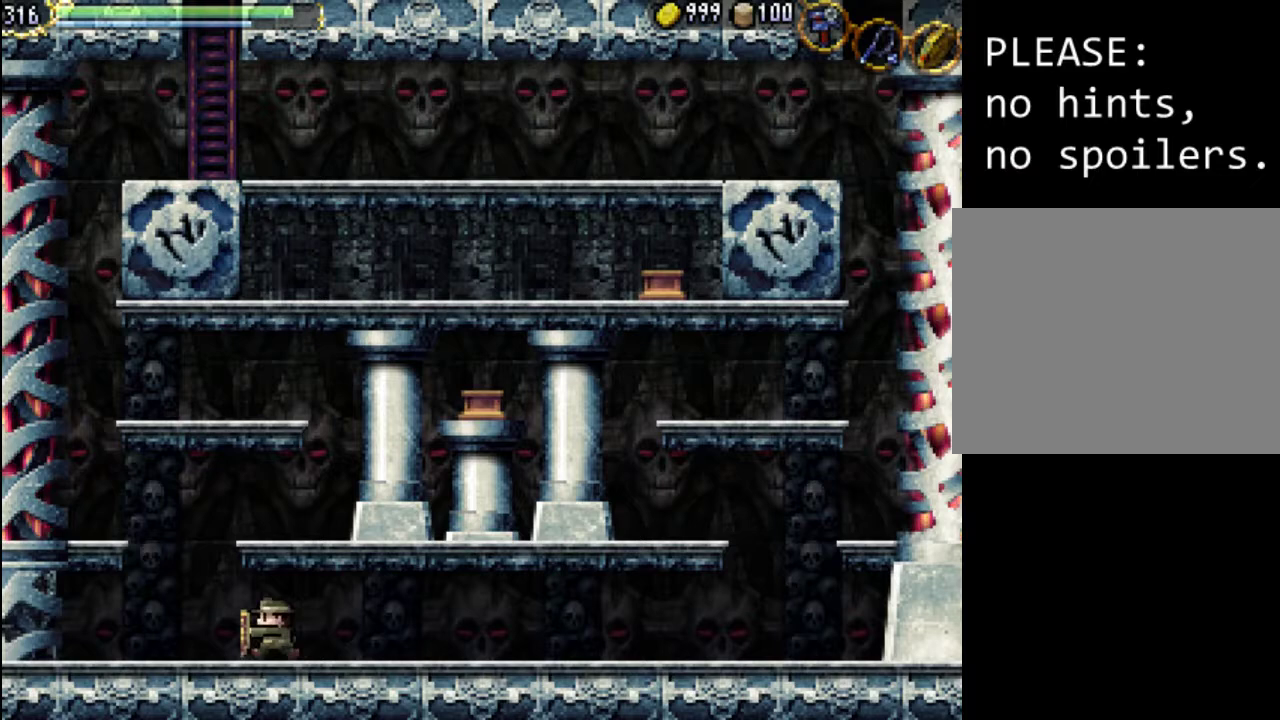
{"buttons": ["Y", "DPAD_DOWN", "DPAD_LEFT"], "events": [[100, "DPAD_LEFT", "up"], [133, "Y", "up"], [200, "DPAD_LEFT", "down"], [267, "DPAD_DOWN", "up"], [333, "DPAD_DOWN", "down"], [433, "Y", "down"]]}
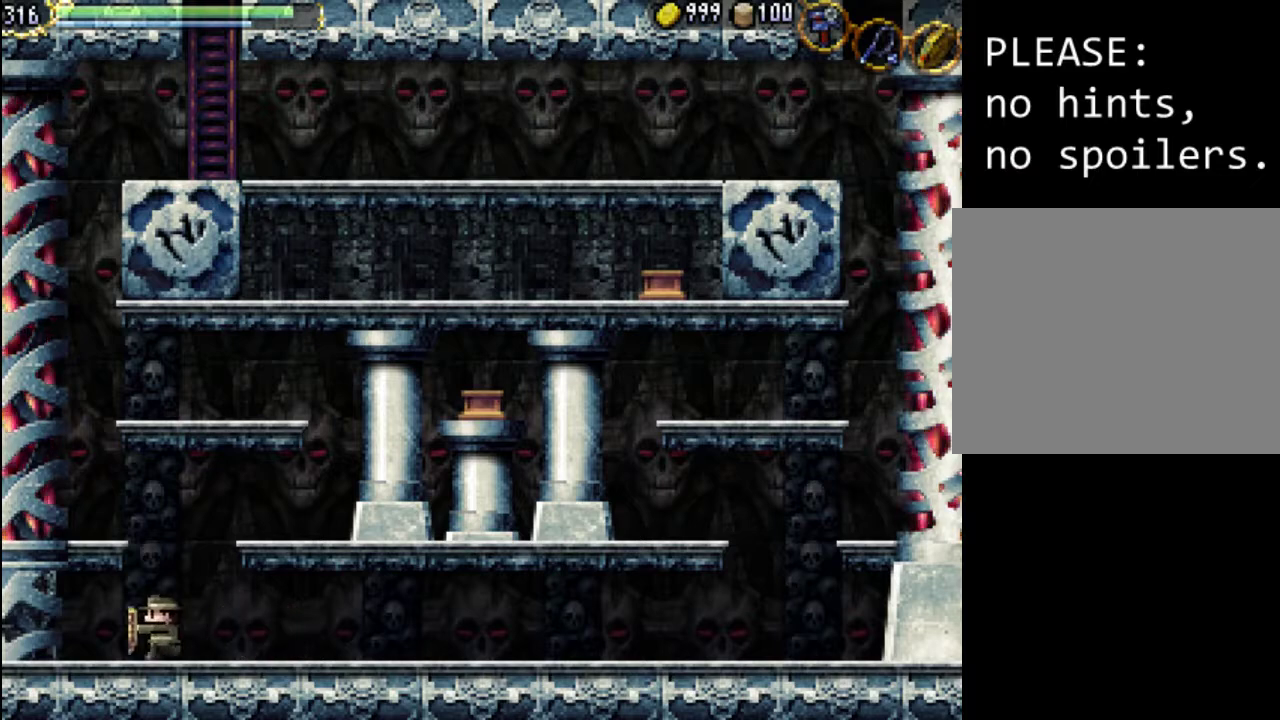
{"buttons": ["DPAD_LEFT"], "events": [[67, "DPAD_DOWN", "up"], [67, "Y", "up"], [200, "Y", "down"], [400, "Y", "up"]]}
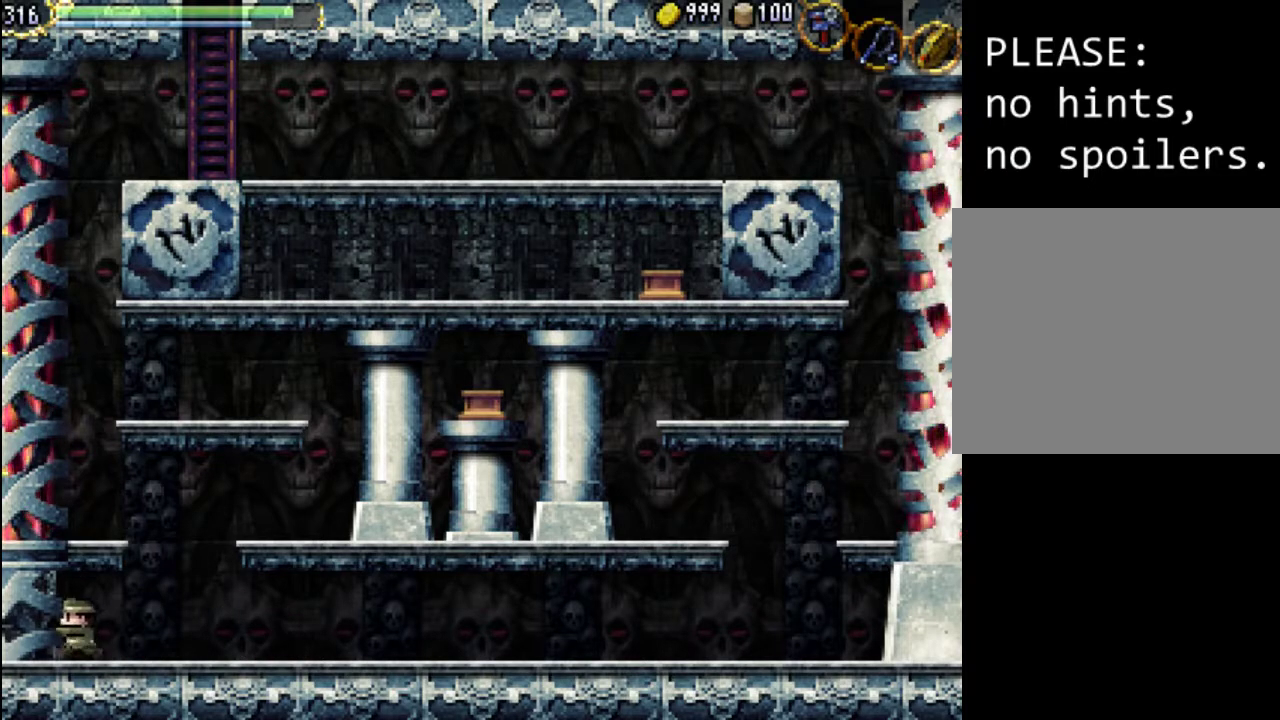
{"buttons": ["A", "DPAD_RIGHT"], "events": [[100, "DPAD_LEFT", "up"], [100, "DPAD_RIGHT", "down"], [100, "DPAD_UP", "down"], [133, "DPAD_DOWN", "down"], [133, "DPAD_UP", "up"], [200, "DPAD_DOWN", "up"], [233, "A", "down"]]}
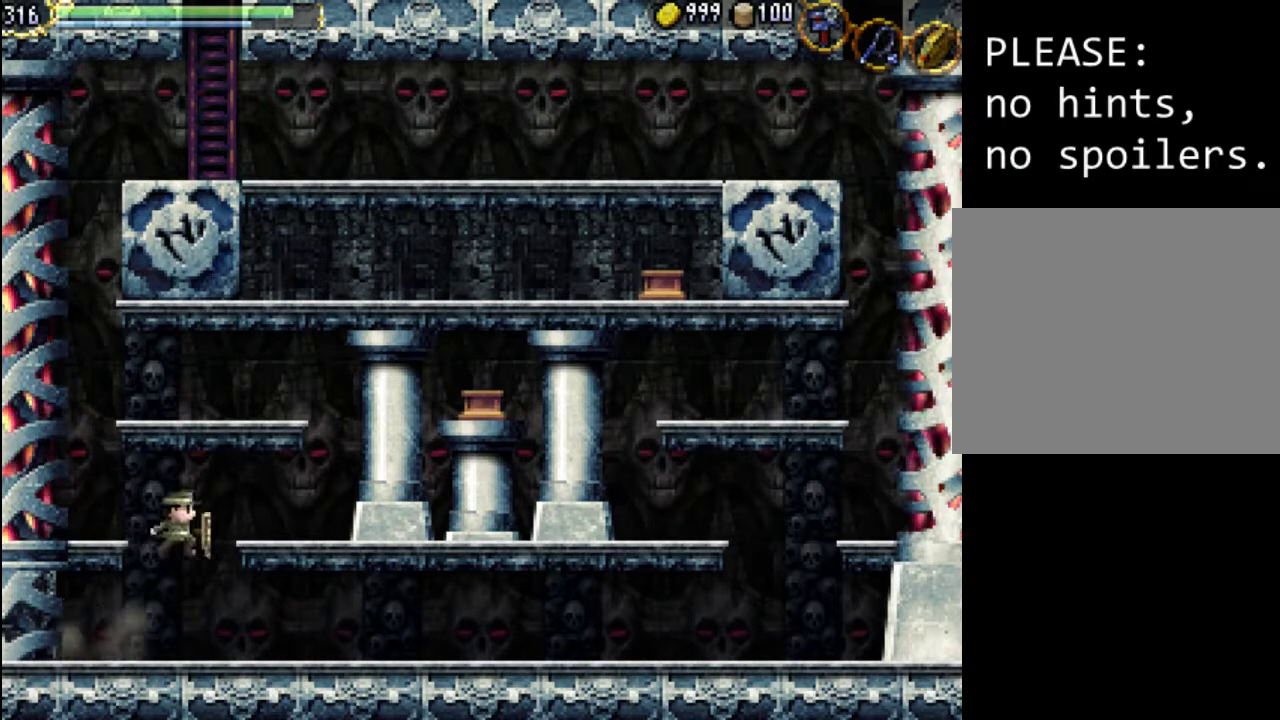
{"buttons": ["DPAD_RIGHT"], "events": [[133, "X", "down"], [167, "A", "up"], [300, "X", "up"]]}
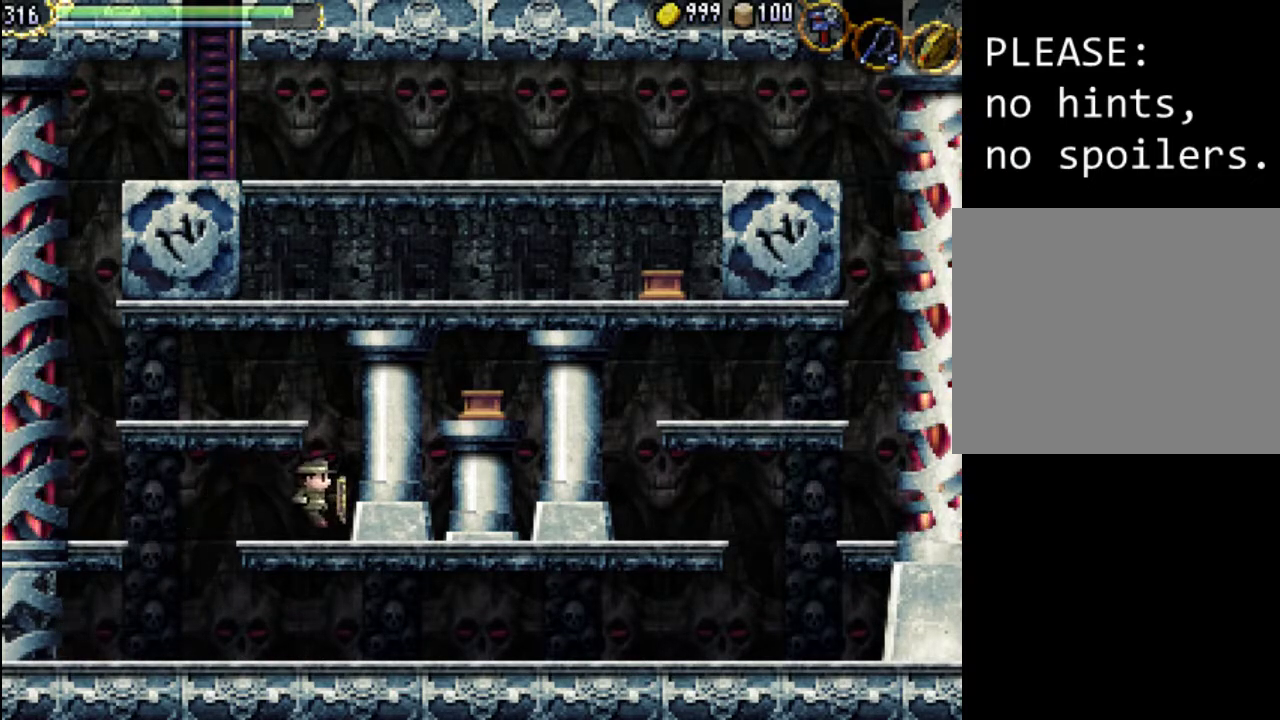
{"buttons": ["A", "X", "DPAD_RIGHT"], "events": [[267, "A", "down"], [467, "X", "down"]]}
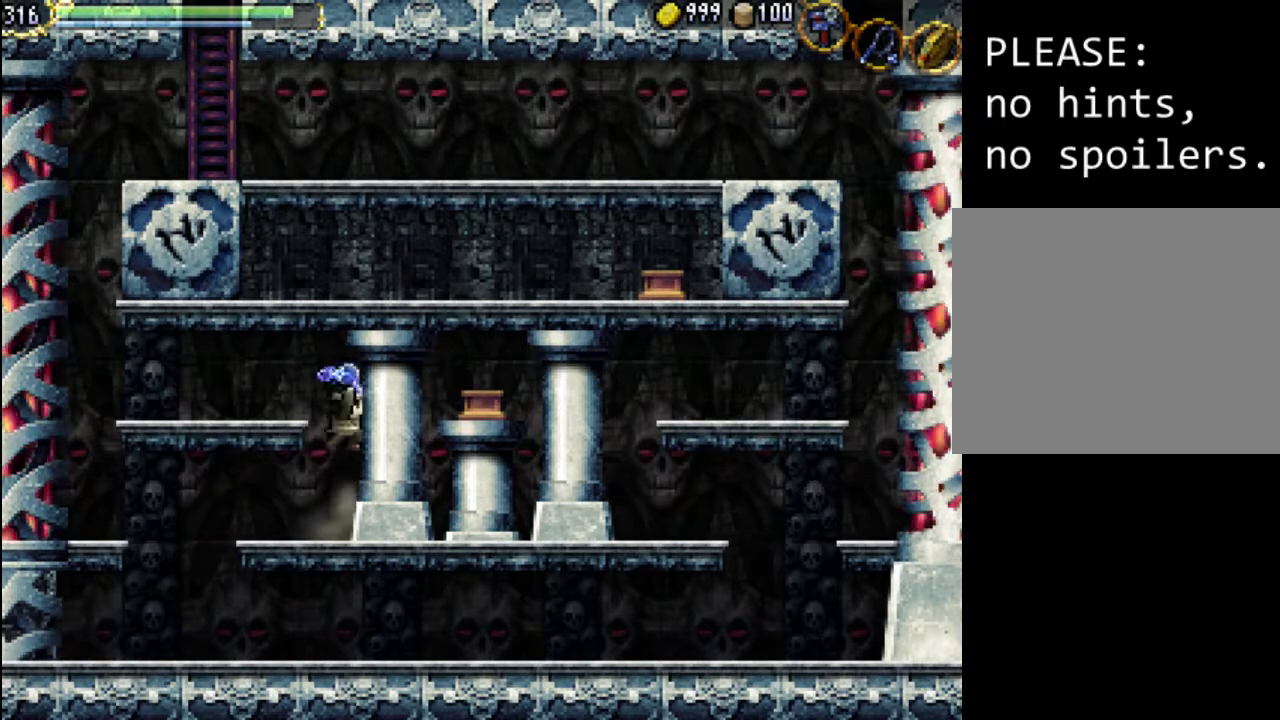
{"buttons": ["DPAD_RIGHT"], "events": [[267, "A", "up"], [367, "X", "up"]]}
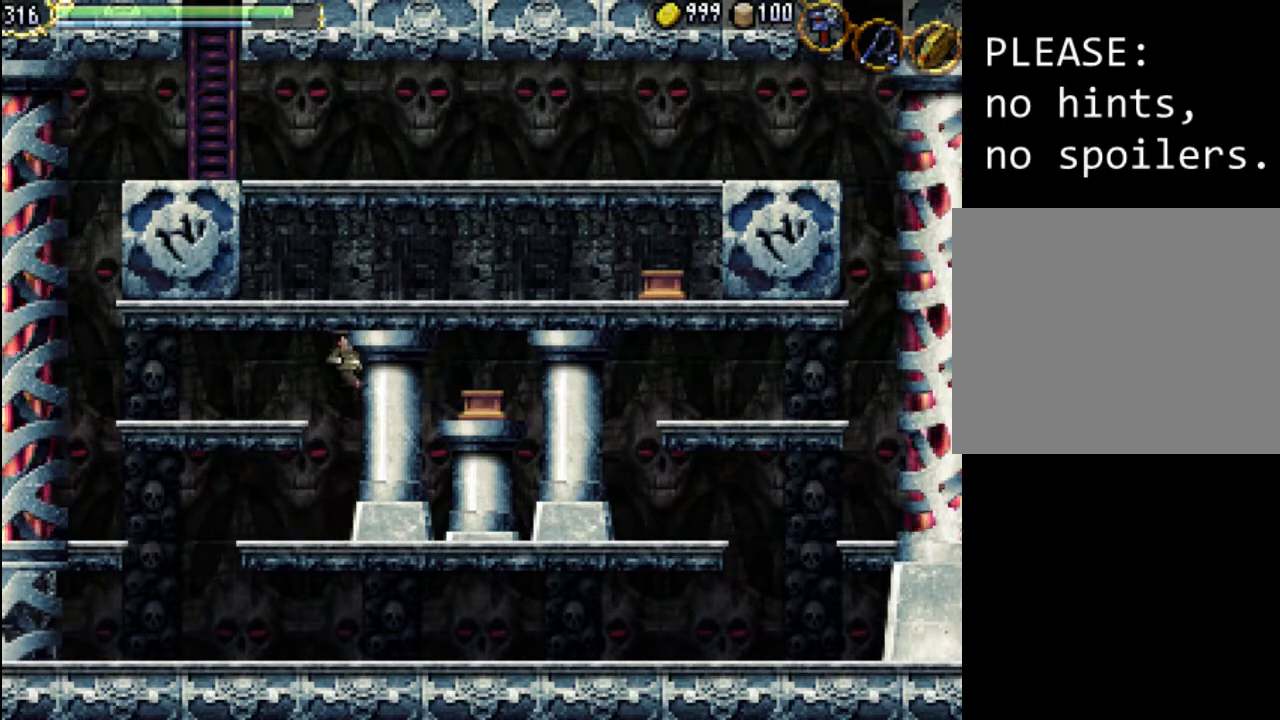
{"buttons": [], "events": [[300, "DPAD_RIGHT", "up"]]}
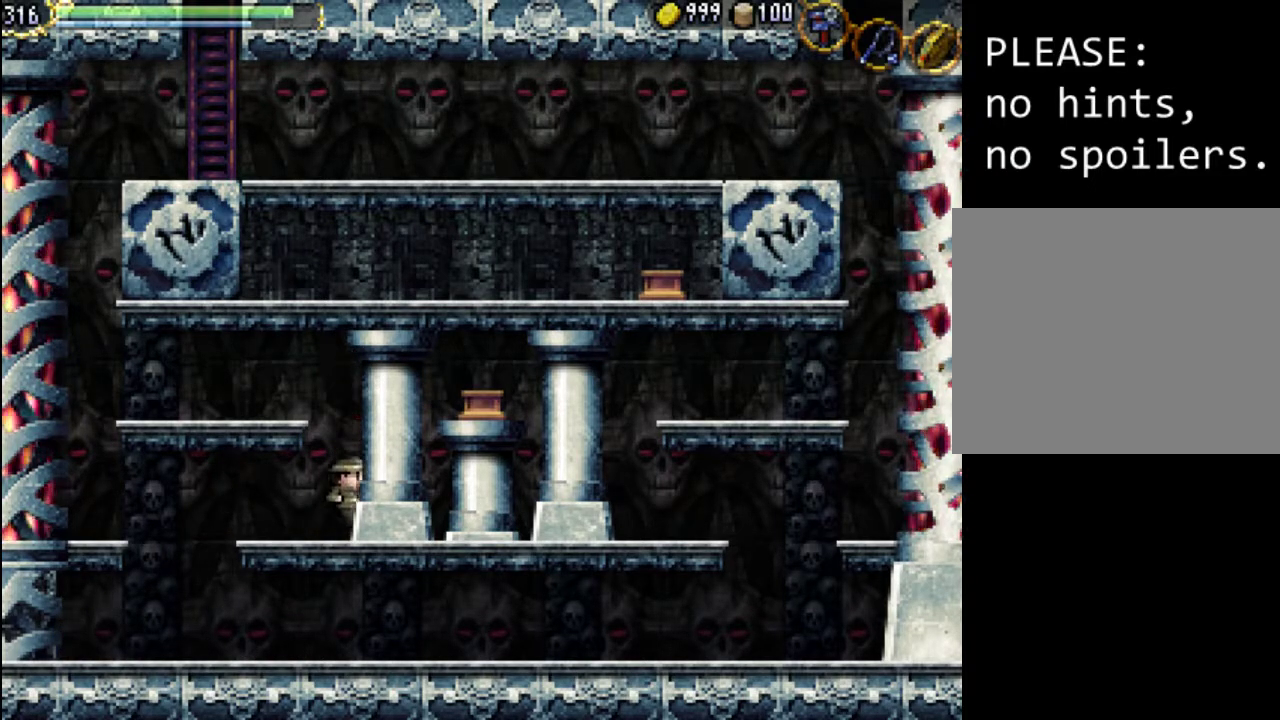
{"buttons": ["DPAD_LEFT"], "events": [[167, "DPAD_LEFT", "down"]]}
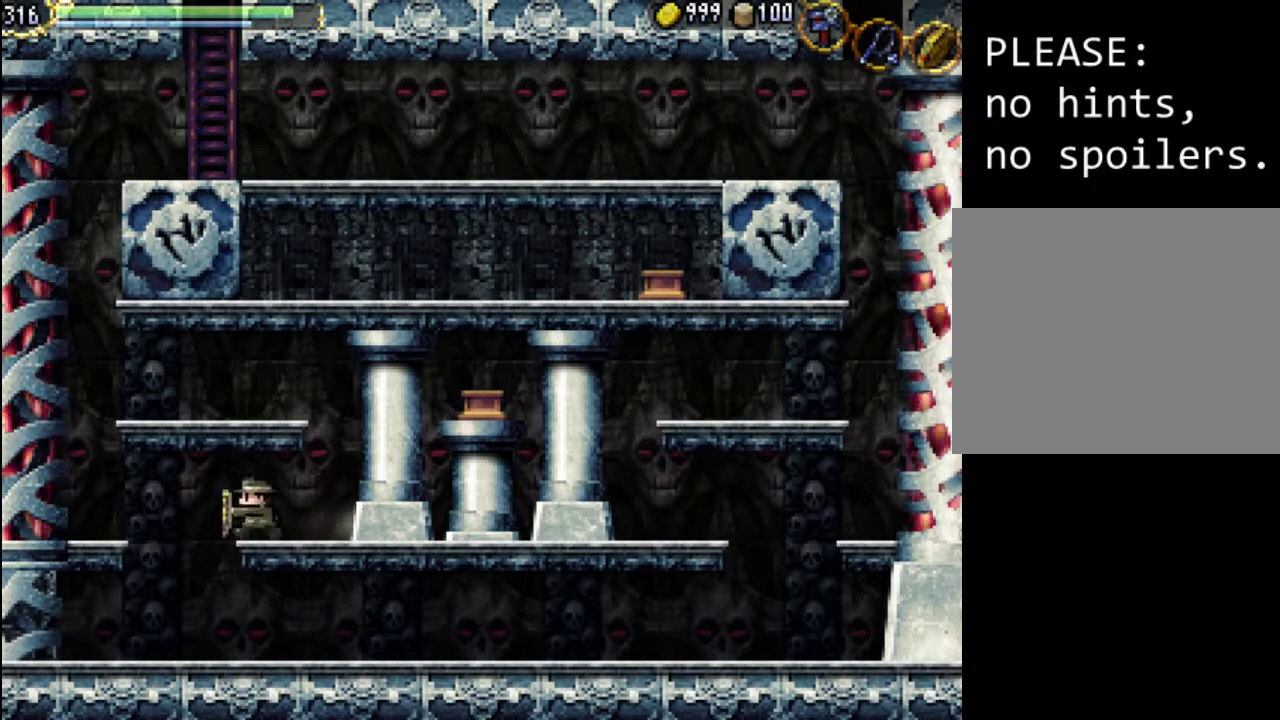
{"buttons": ["A", "DPAD_RIGHT"], "events": [[33, "DPAD_LEFT", "up"], [133, "DPAD_RIGHT", "down"], [367, "A", "down"]]}
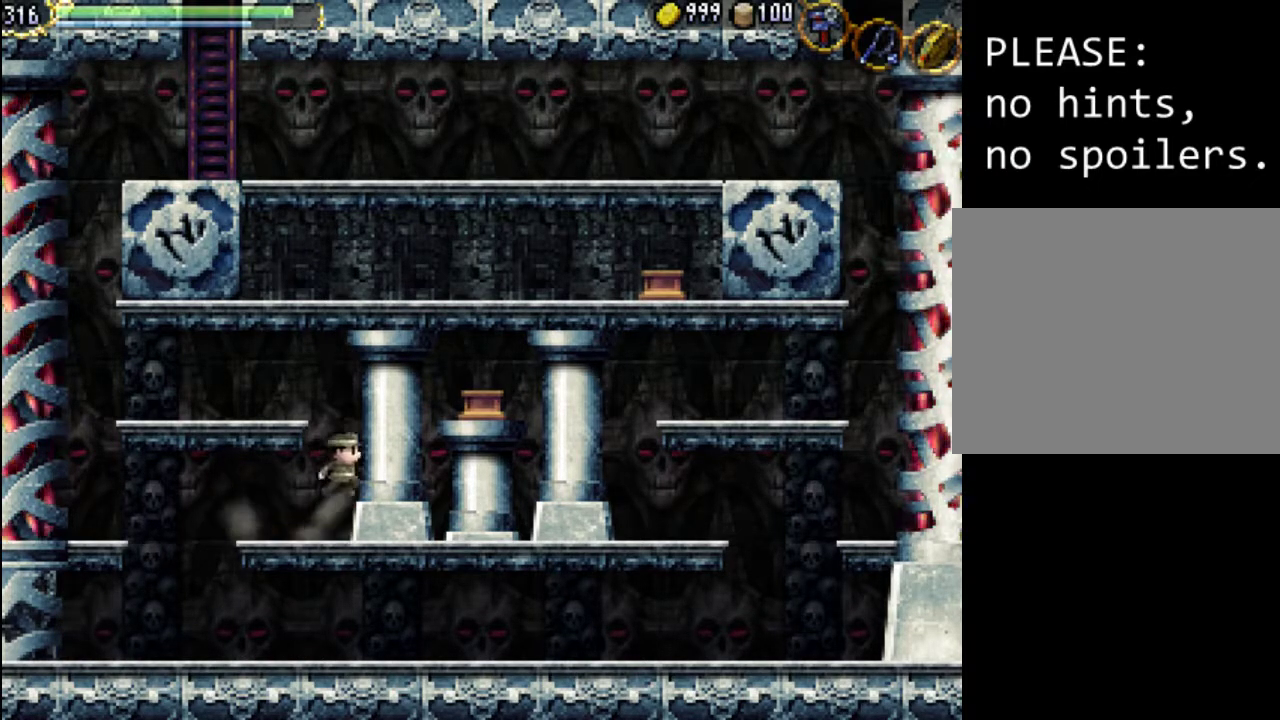
{"buttons": ["A"], "events": [[267, "DPAD_RIGHT", "up"]]}
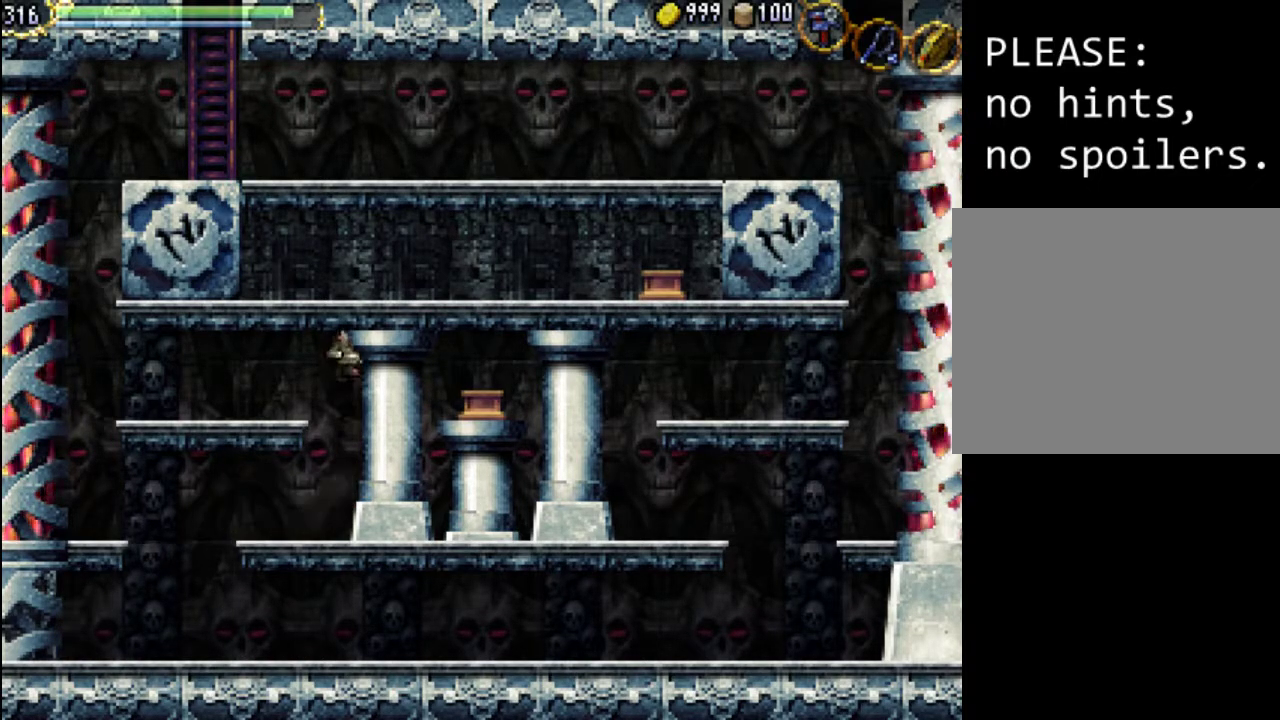
{"buttons": [], "events": [[33, "DPAD_LEFT", "down"], [33, "DPAD_UP", "down"], [67, "DPAD_UP", "up"], [100, "A", "up"], [267, "DPAD_LEFT", "up"]]}
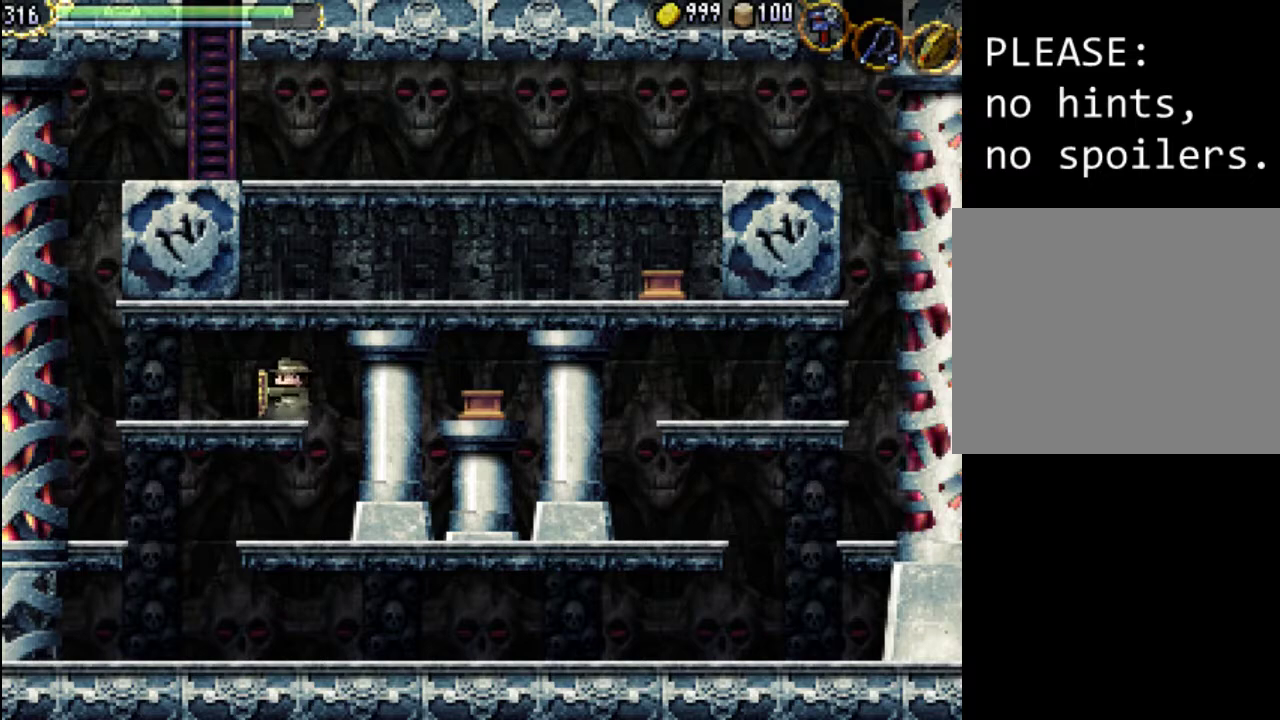
{"buttons": ["DPAD_LEFT"], "events": [[33, "DPAD_LEFT", "down"]]}
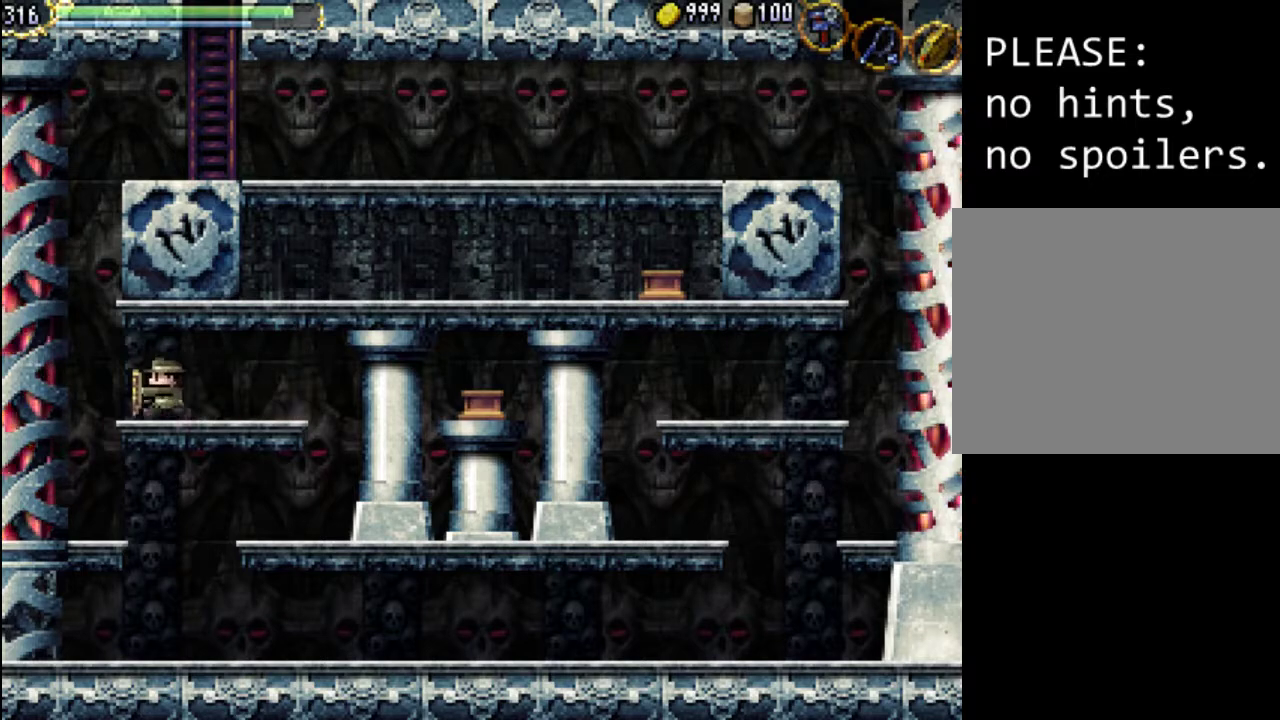
{"buttons": ["DPAD_RIGHT"], "events": [[33, "Y", "down"], [100, "DPAD_LEFT", "up"], [167, "Y", "up"], [233, "DPAD_RIGHT", "down"], [300, "Y", "down"], [433, "Y", "up"]]}